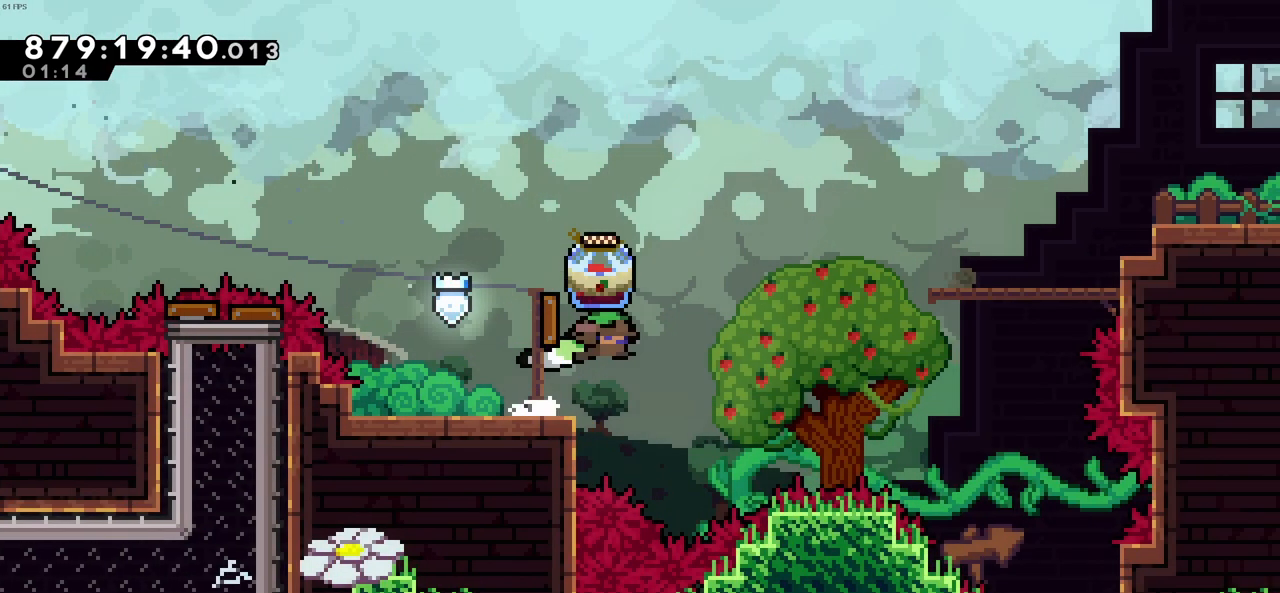
Gameplay with keyboard; each line is a JSON object with the keys held at the frame after it. "events" lists presses ("down") and releases ("up") of "c", "demo", "down", "left", "right", "up", "x" and "z" between this image and that frame as [ms after this image, input, new state], when the widget could be followed in between. No other keys are recorded. Mouse input is not recorded. Key names are as the overlay labels them; some are game actions (e.g. jump) rather than physical keys.
{"keys": ["right", "z"], "events": [[16, "right", "down"], [150, "c", "up"]]}
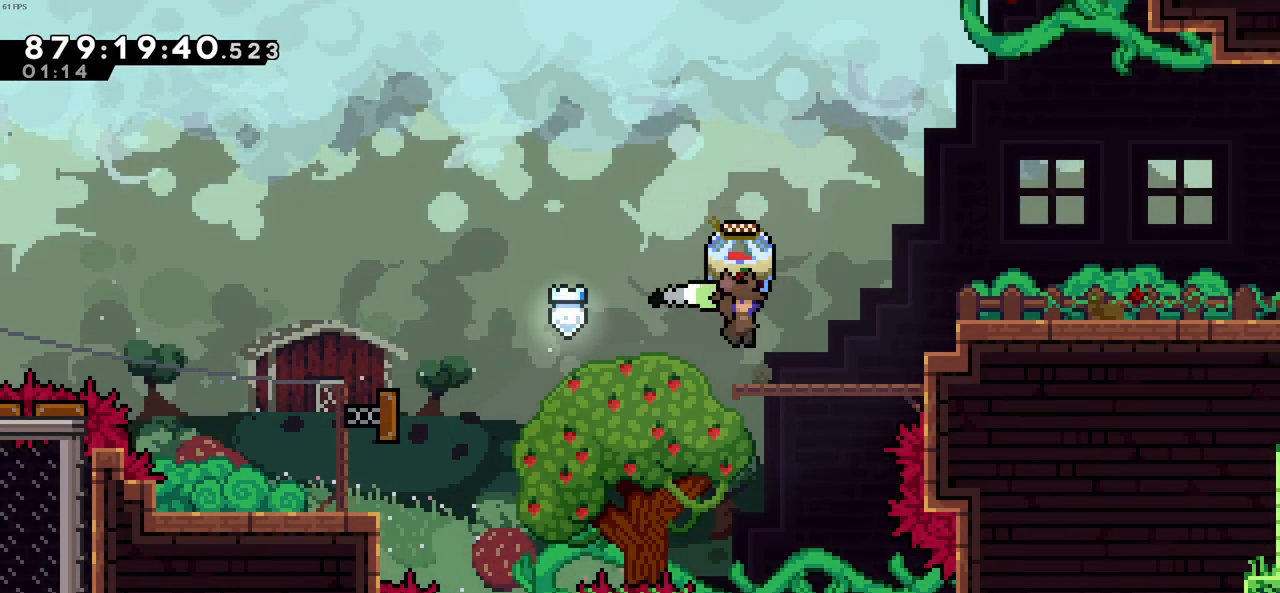
{"keys": ["right", "z"], "events": [[116, "c", "down"], [400, "c", "up"]]}
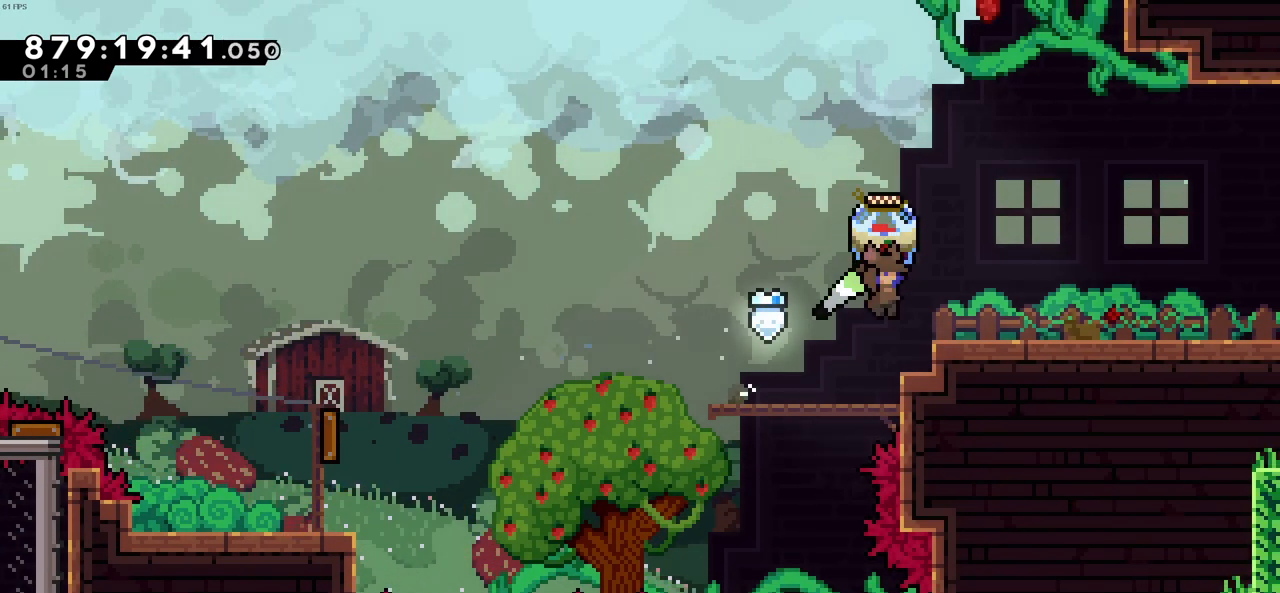
{"keys": ["right", "z"], "events": [[133, "c", "down"], [366, "c", "up"]]}
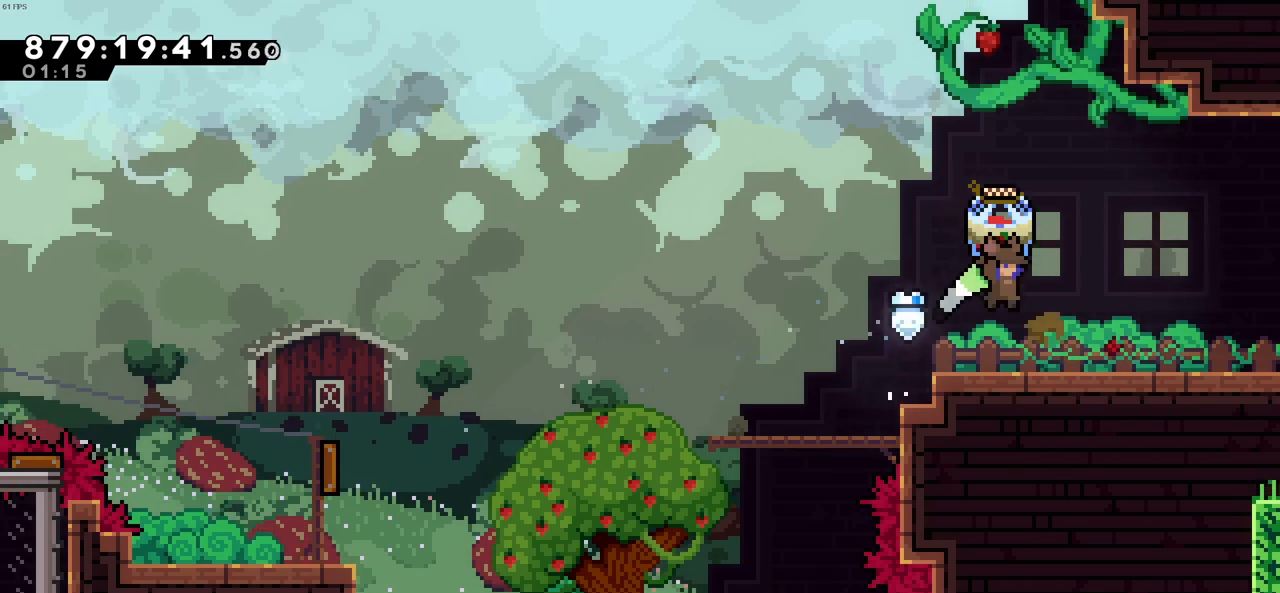
{"keys": ["right", "z"], "events": [[150, "c", "down"], [250, "c", "up"]]}
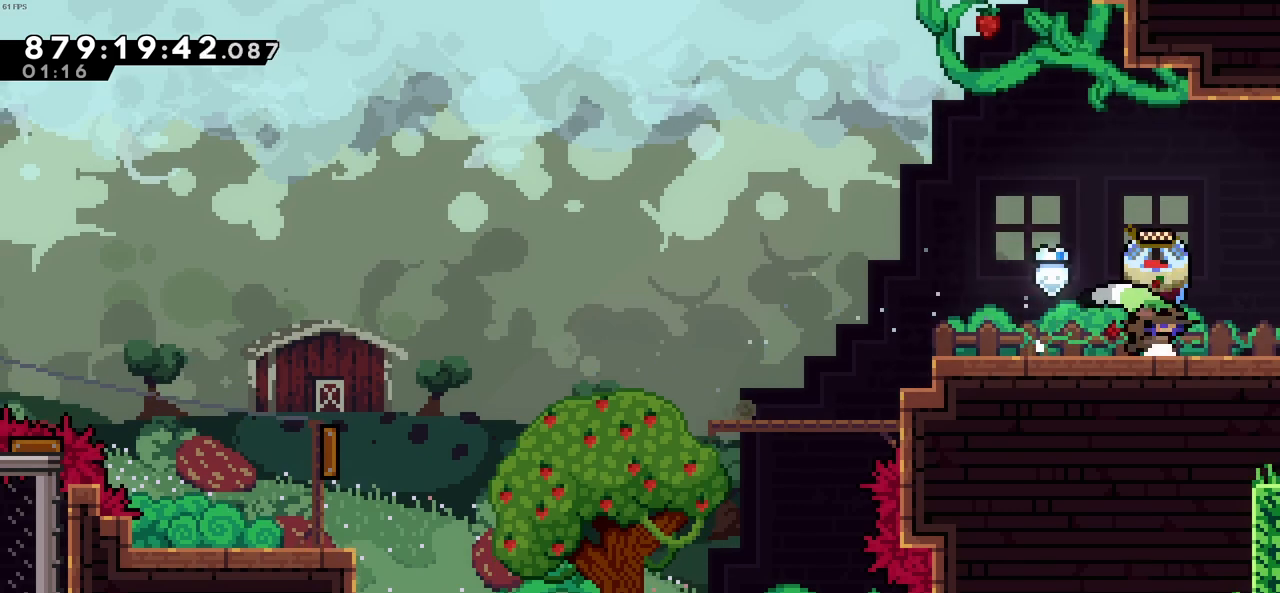
{"keys": ["right", "z"], "events": [[33, "c", "down"], [116, "c", "up"], [400, "c", "down"], [500, "c", "up"]]}
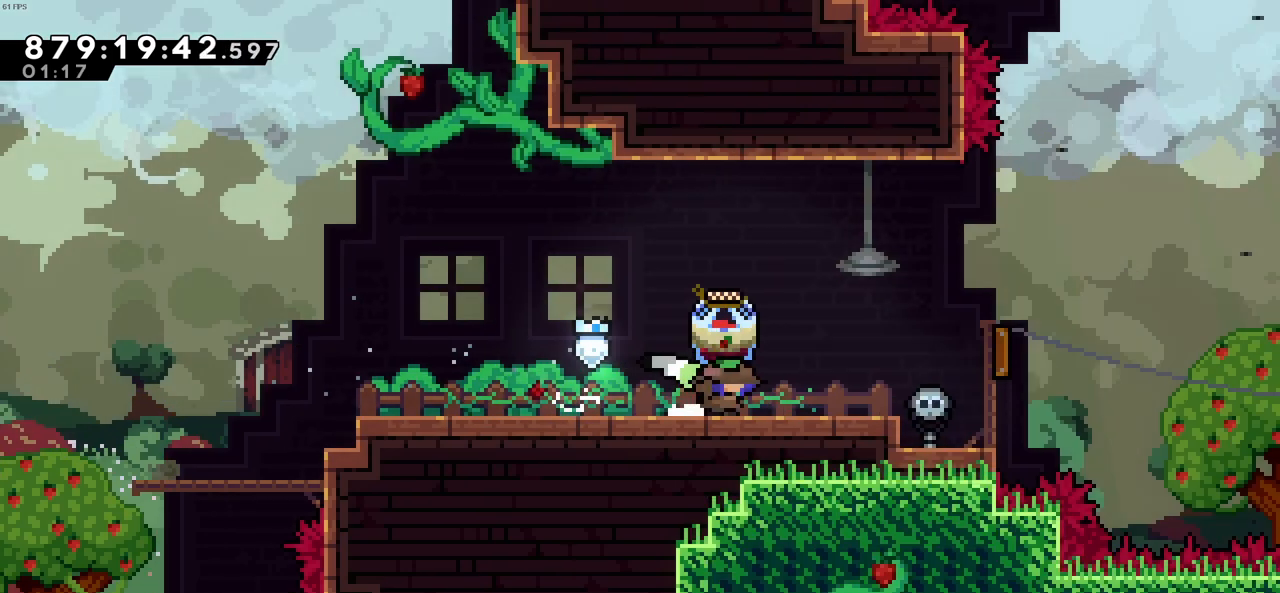
{"keys": ["right", "z"], "events": []}
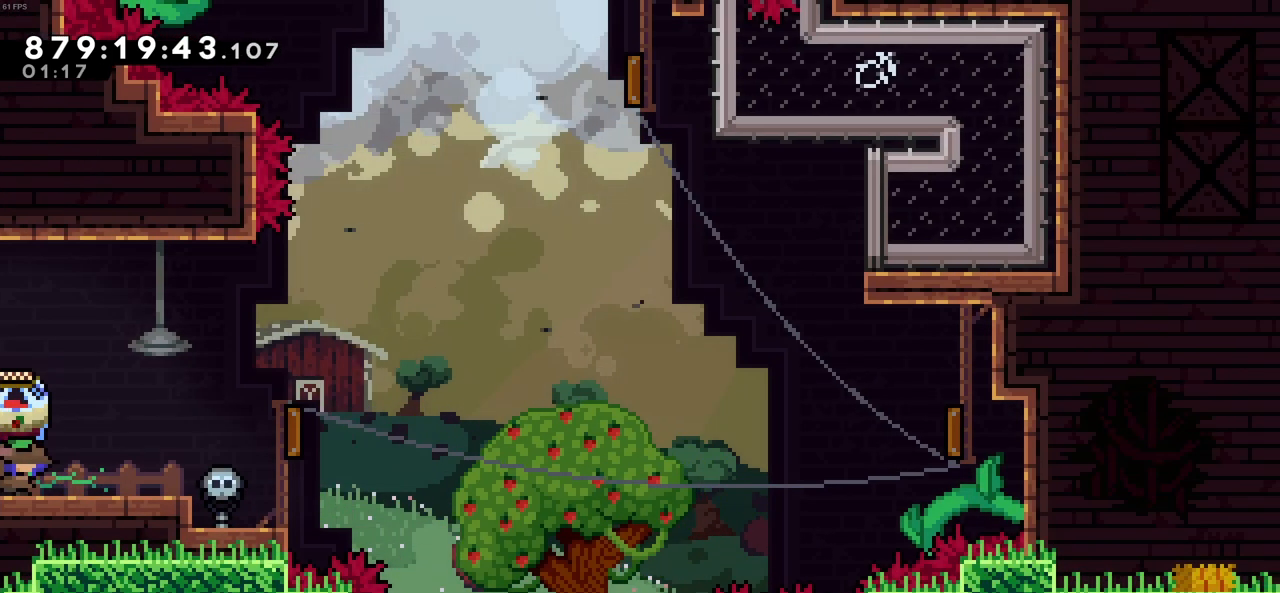
{"keys": ["right", "z"], "events": []}
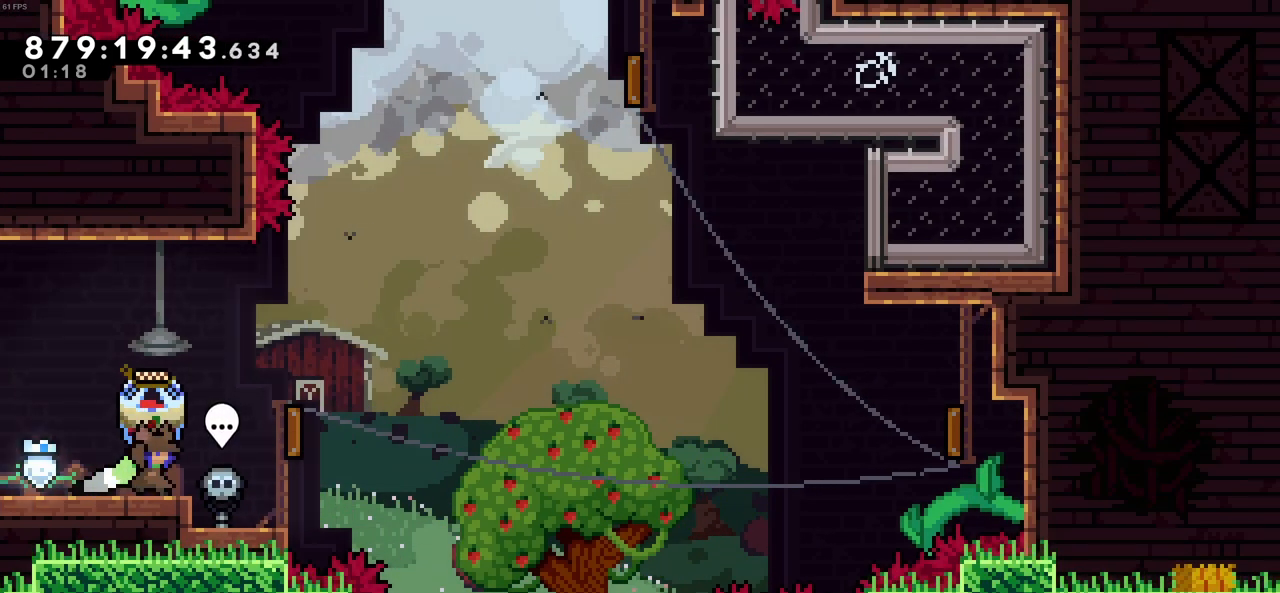
{"keys": ["right", "z"], "events": [[116, "c", "down"], [216, "c", "up"]]}
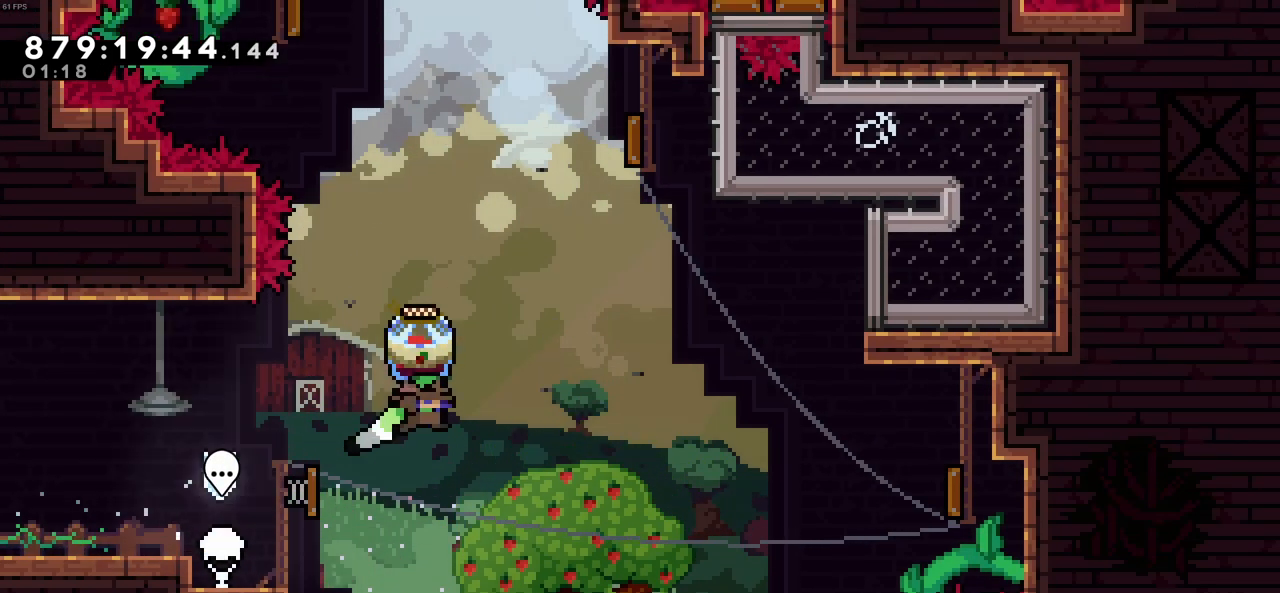
{"keys": ["right"], "events": [[466, "z", "up"]]}
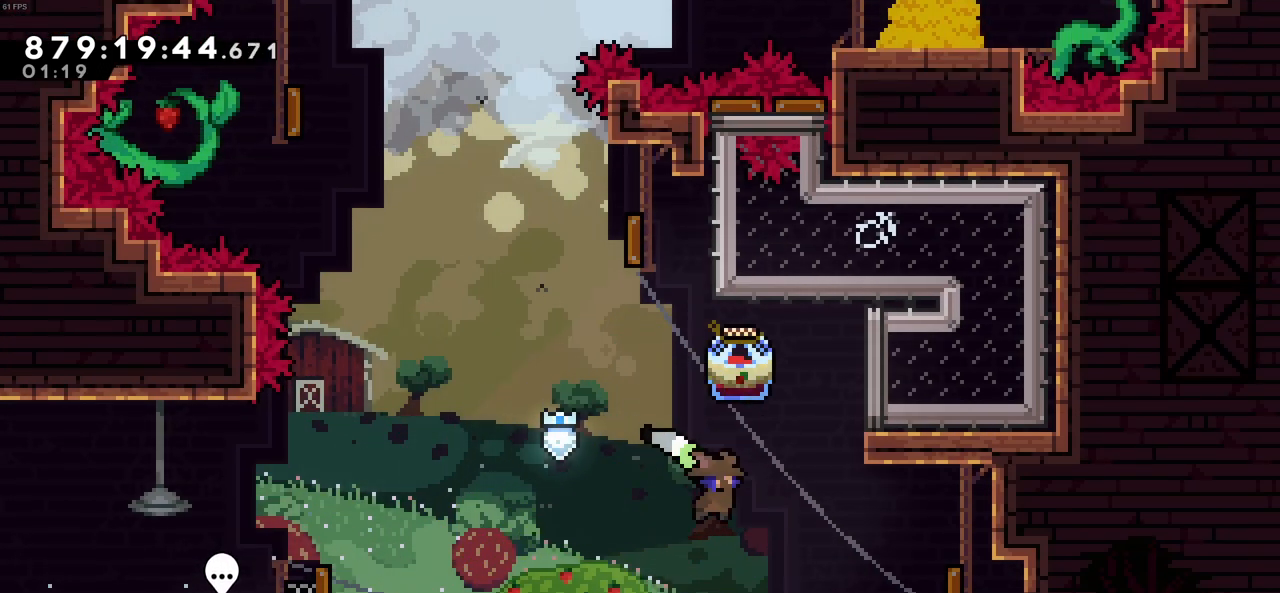
{"keys": ["right"], "events": [[100, "x", "down"], [250, "x", "up"]]}
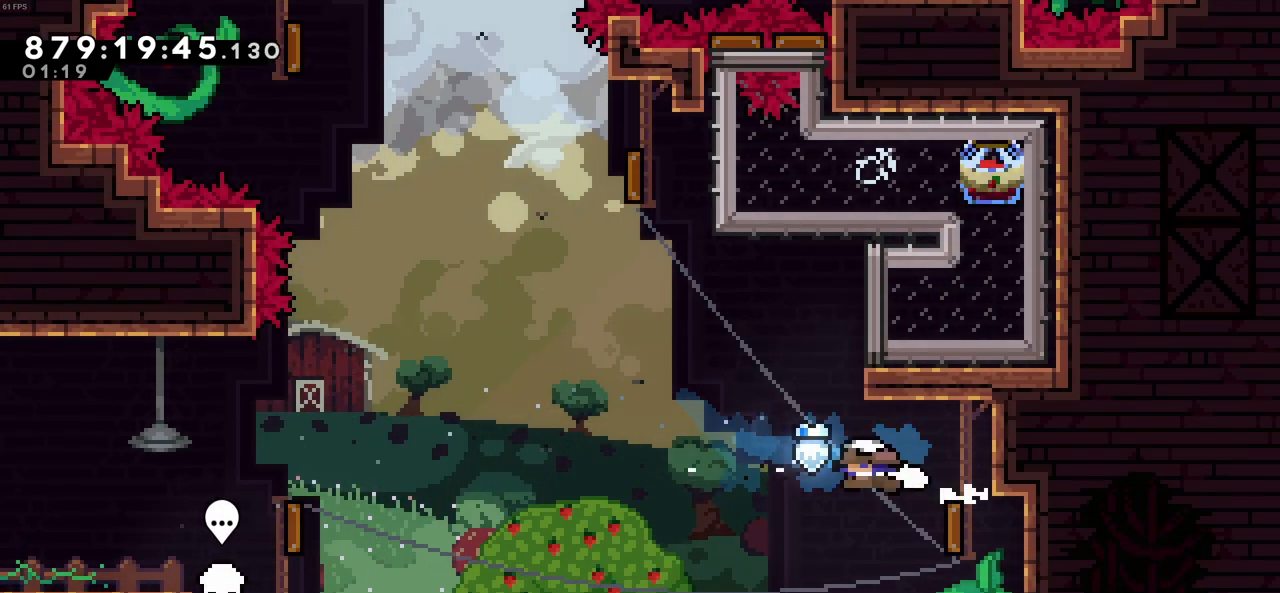
{"keys": ["up", "x"], "events": [[116, "left", "down"], [116, "right", "up"], [350, "up", "down"], [400, "left", "up"], [400, "x", "down"]]}
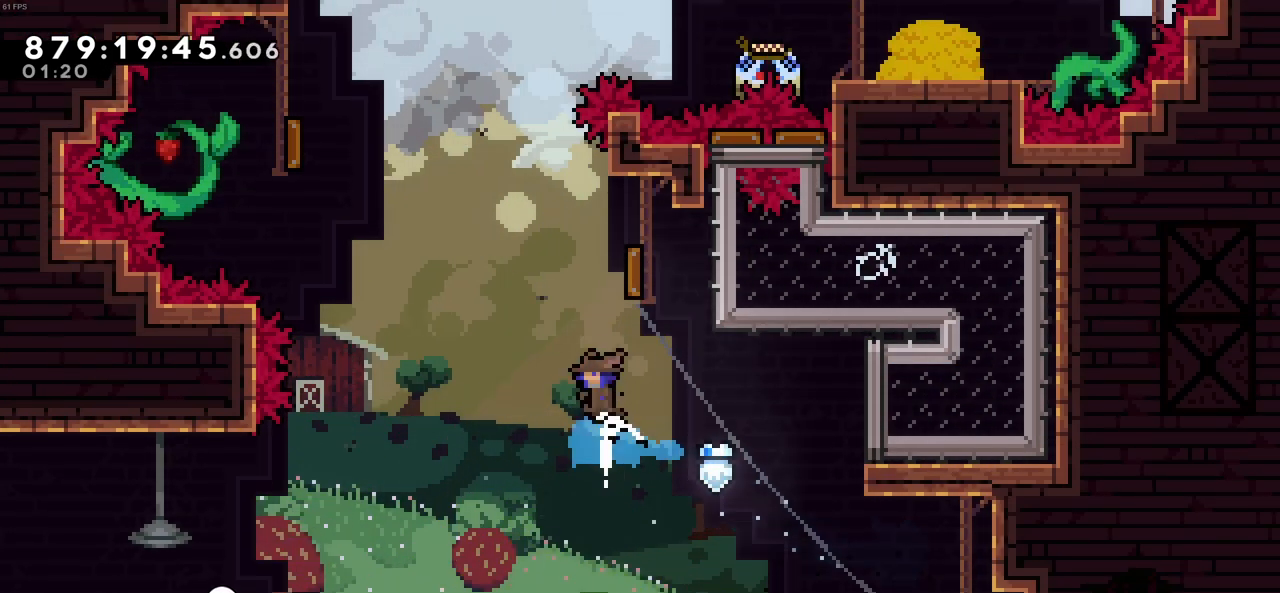
{"keys": ["left"], "events": [[83, "x", "up"], [183, "left", "down"], [183, "up", "up"]]}
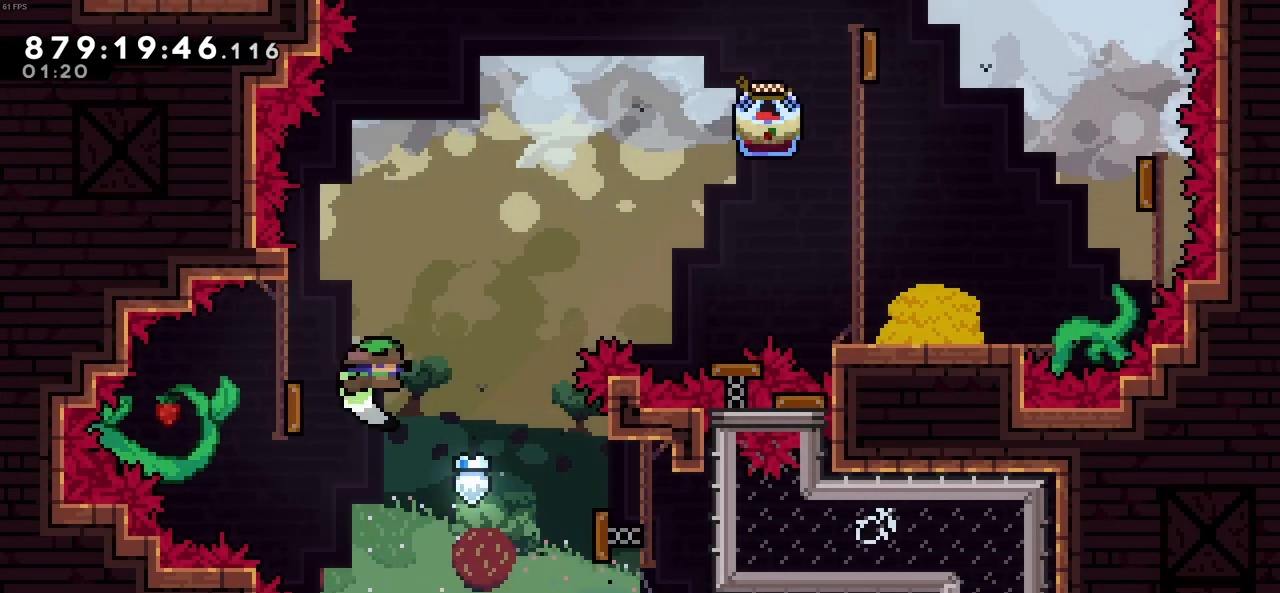
{"keys": ["right", "x", "z"], "events": [[50, "left", "up"], [50, "right", "down"], [433, "x", "down"], [483, "z", "down"]]}
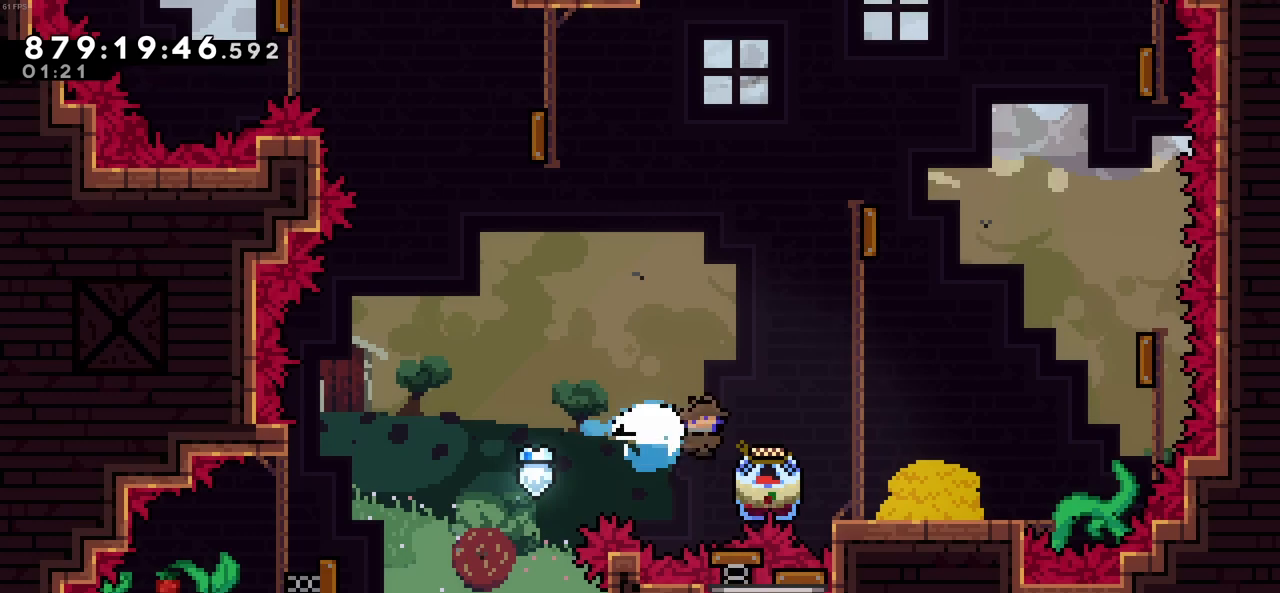
{"keys": ["right", "z"], "events": [[66, "x", "up"]]}
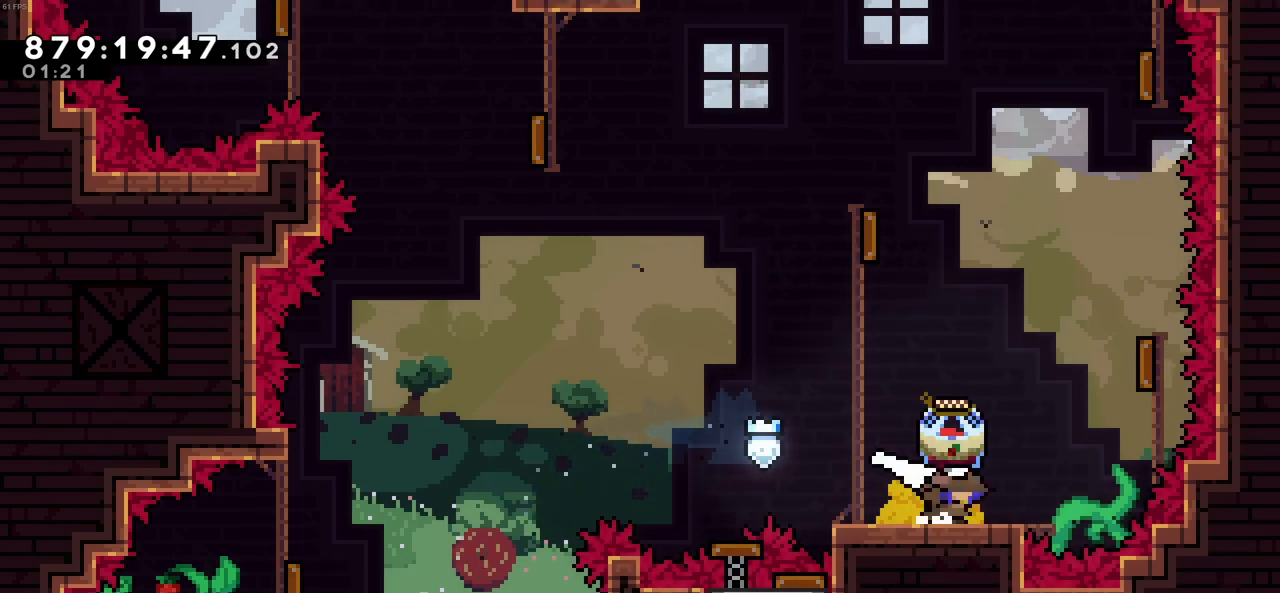
{"keys": ["c", "right", "z"], "events": [[83, "c", "down"], [183, "right", "up"], [316, "right", "down"]]}
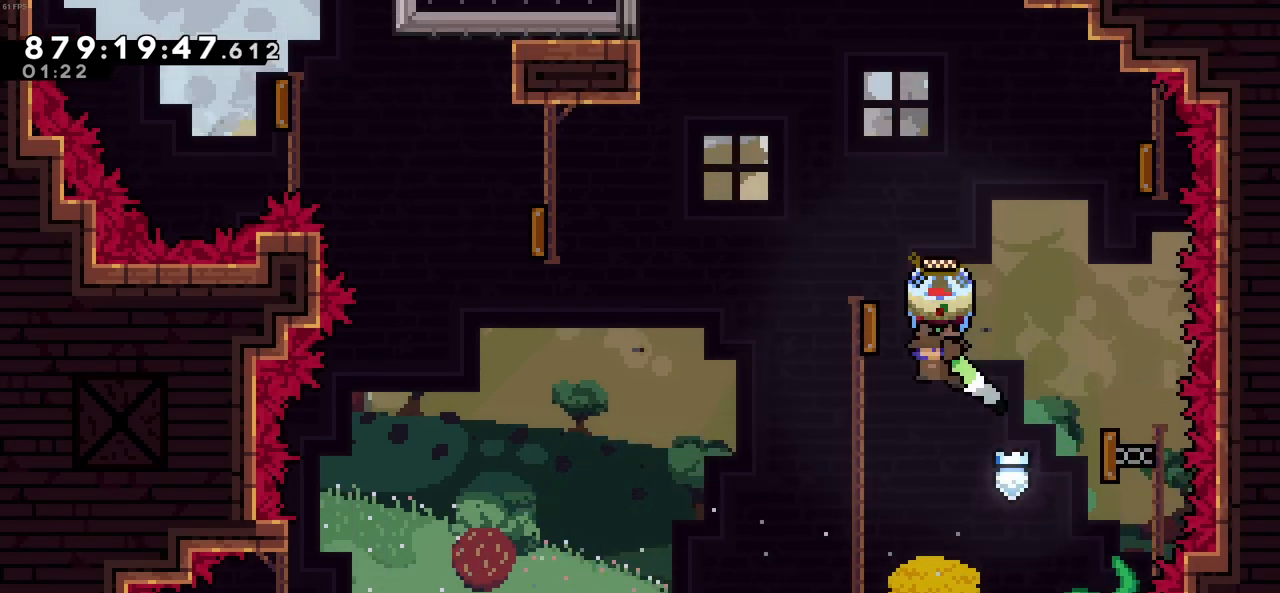
{"keys": ["left", "z"], "events": [[16, "right", "up"], [50, "left", "down"], [100, "c", "up"], [250, "left", "up"], [250, "right", "down"], [383, "left", "down"], [383, "right", "up"]]}
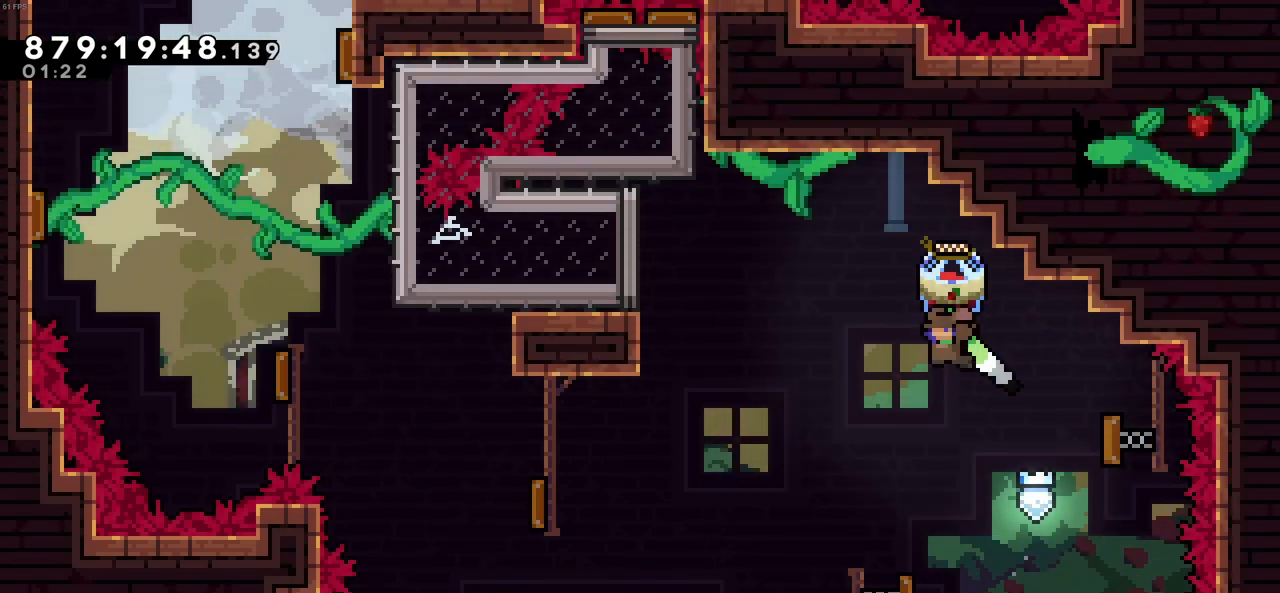
{"keys": ["left"], "events": [[350, "z", "up"]]}
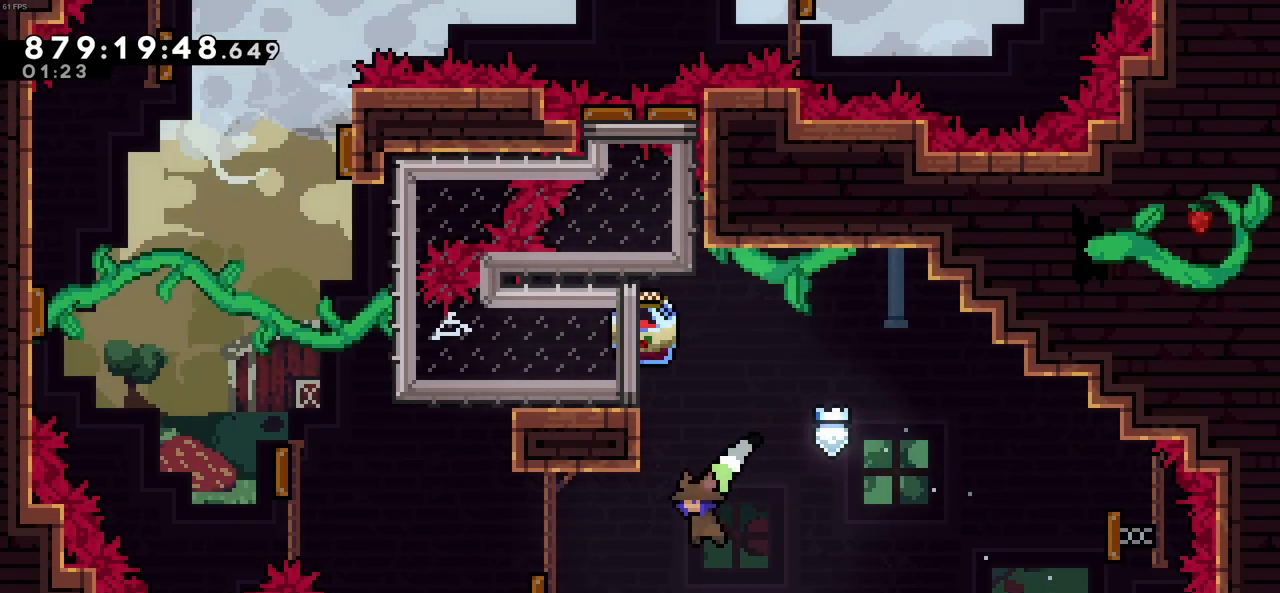
{"keys": ["left"], "events": [[183, "x", "down"], [316, "x", "up"]]}
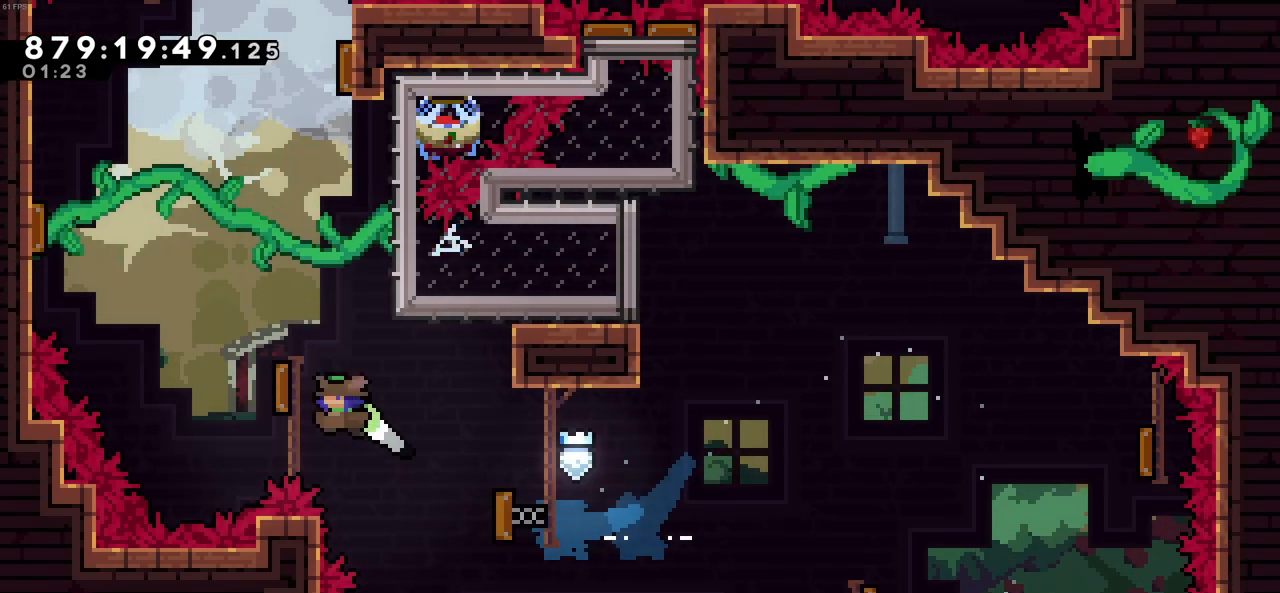
{"keys": ["right"], "events": [[383, "left", "up"], [383, "right", "down"]]}
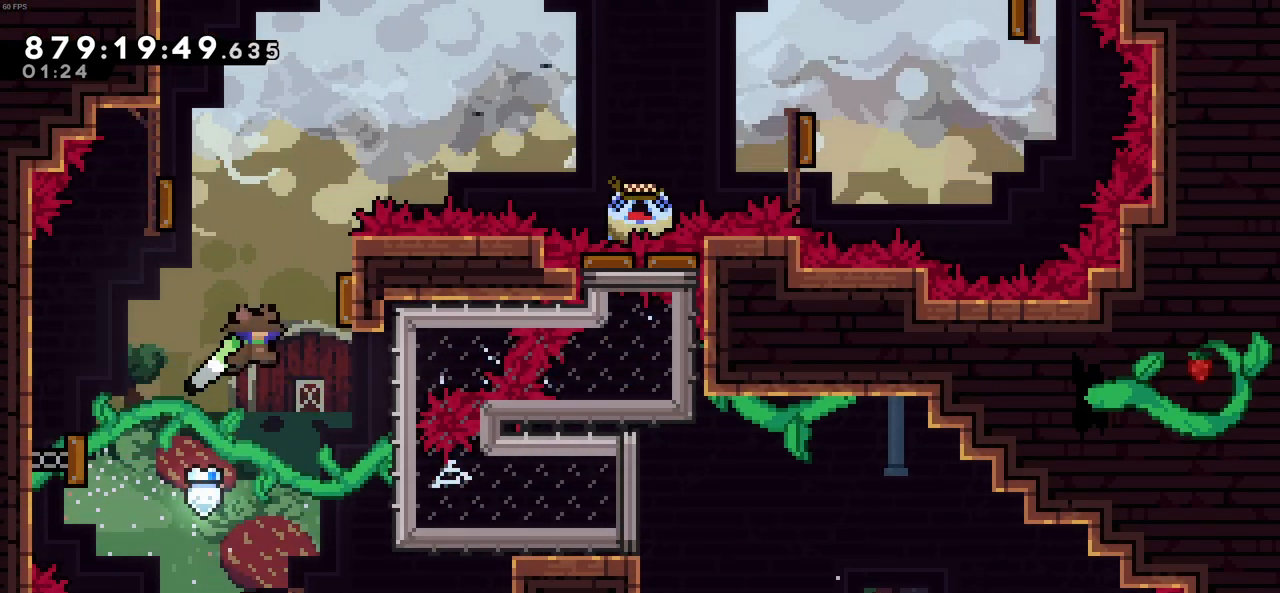
{"keys": ["right"], "events": []}
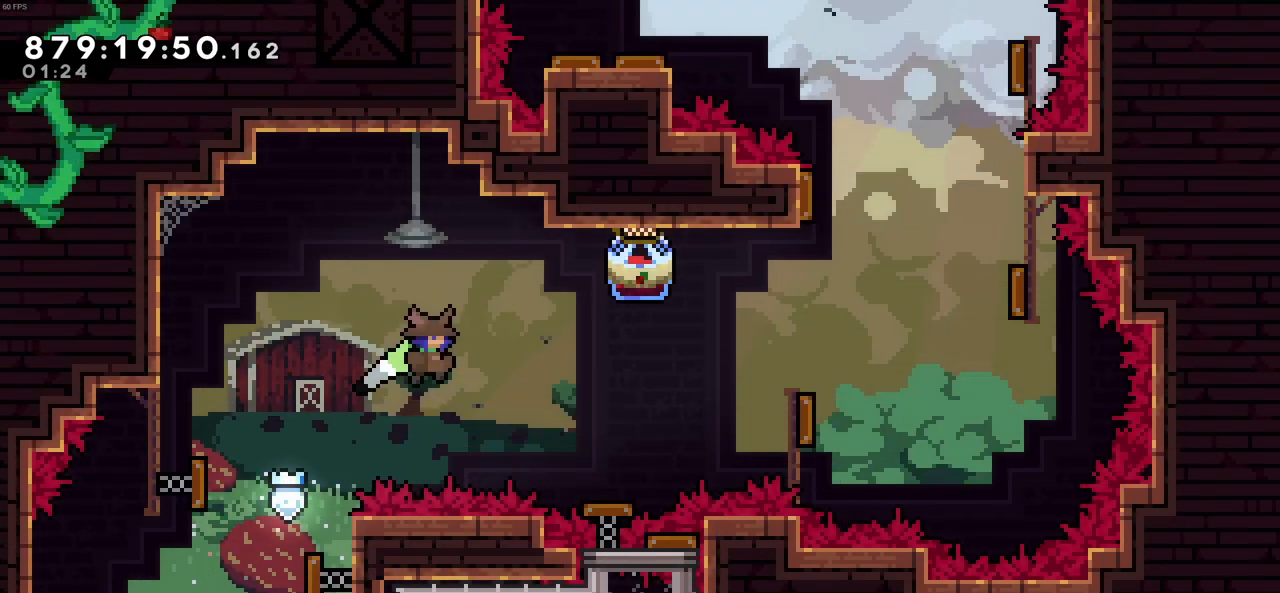
{"keys": ["right", "z"], "events": [[233, "x", "down"], [233, "z", "down"], [366, "x", "up"]]}
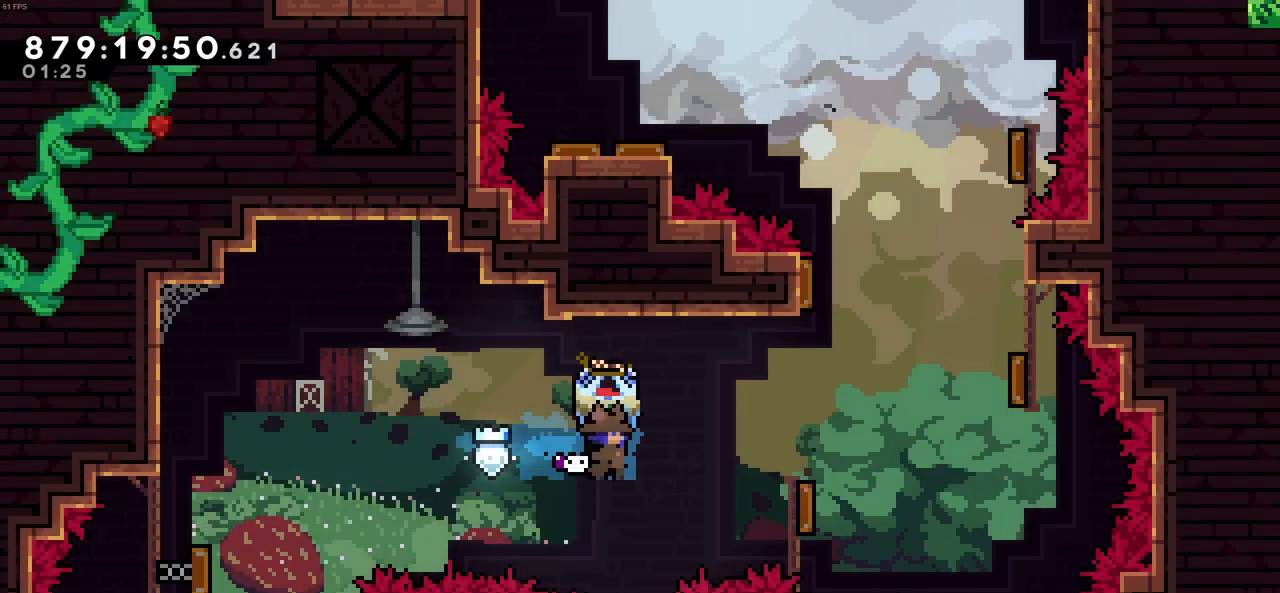
{"keys": ["right", "z"], "events": []}
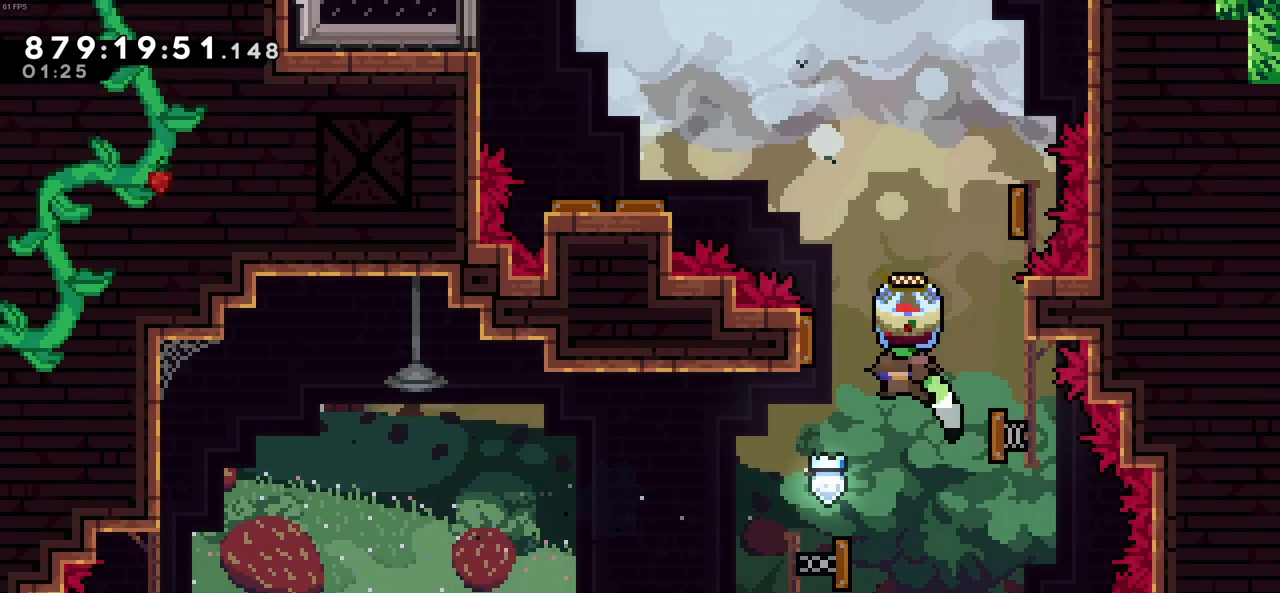
{"keys": ["left", "z"], "events": [[300, "left", "down"], [350, "right", "up"]]}
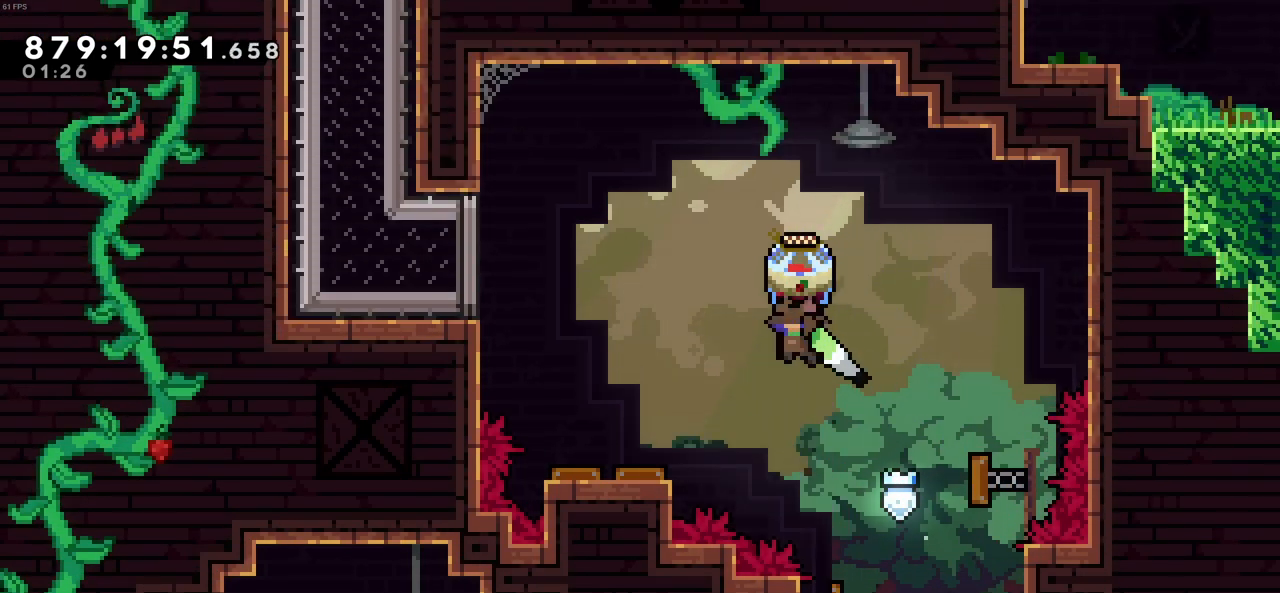
{"keys": ["left", "z"], "events": [[233, "left", "up"], [466, "left", "down"]]}
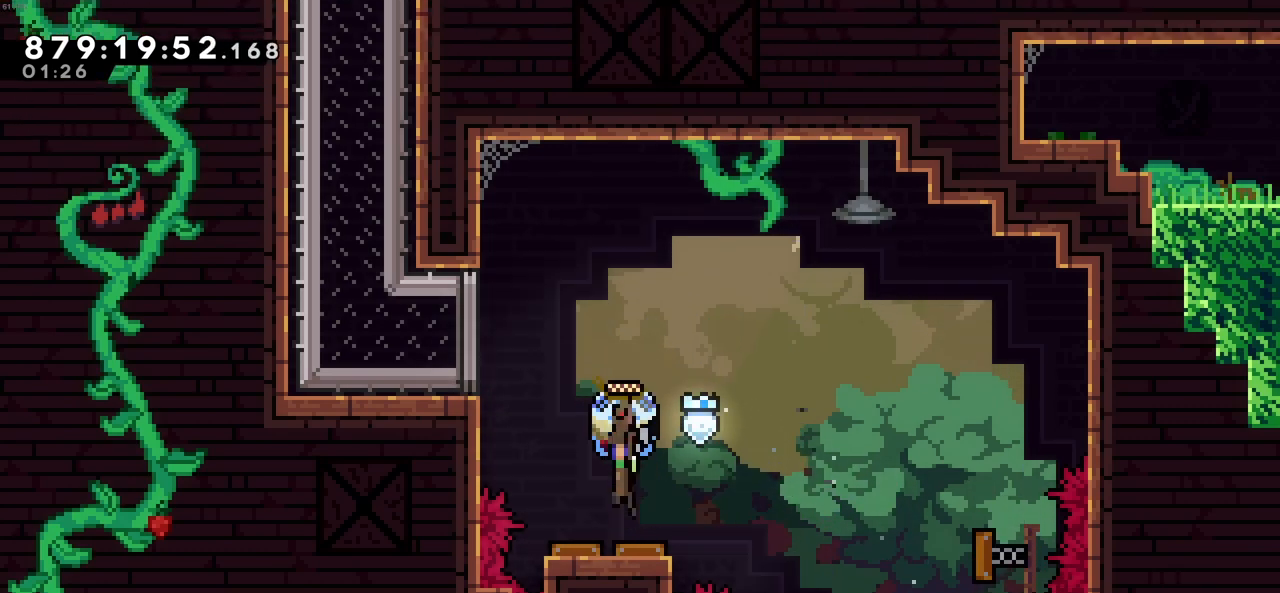
{"keys": ["left", "x"], "events": [[200, "z", "up"], [483, "x", "down"]]}
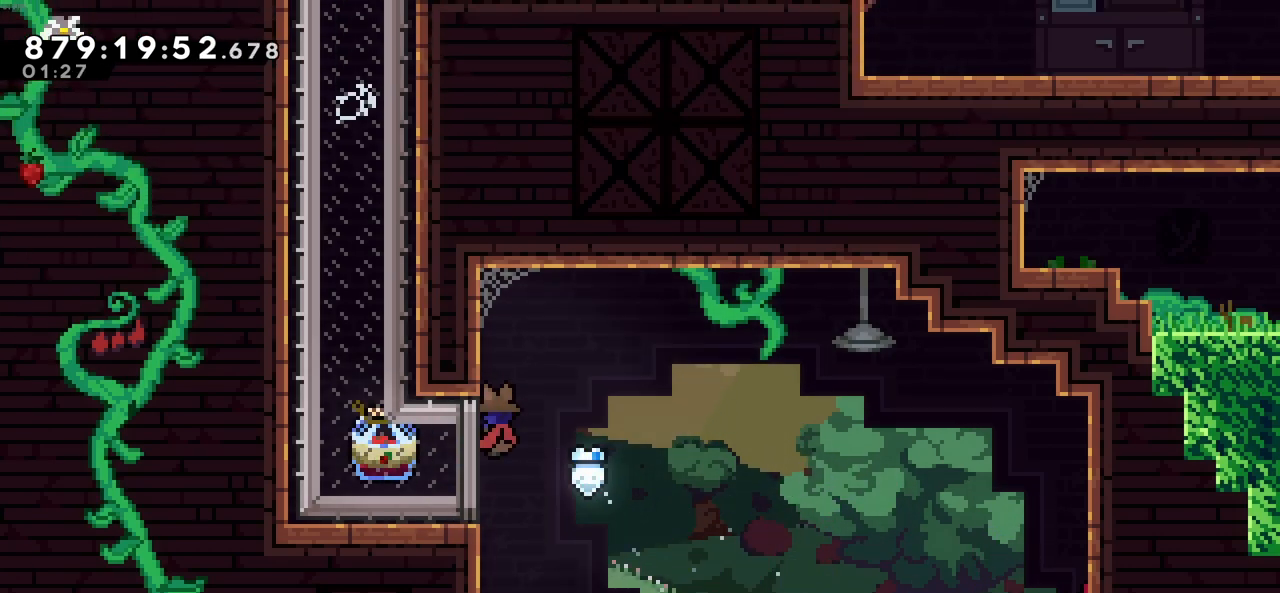
{"keys": ["up"], "events": [[116, "x", "up"], [450, "left", "up"], [450, "up", "down"]]}
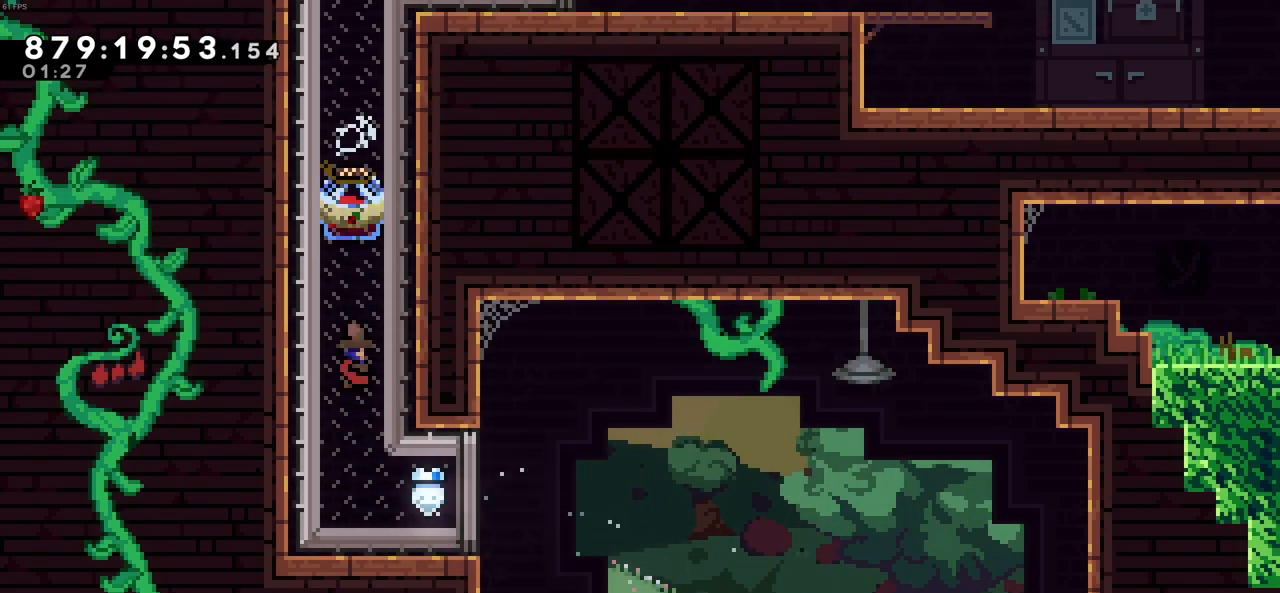
{"keys": ["right"], "events": [[416, "up", "up"], [466, "right", "down"]]}
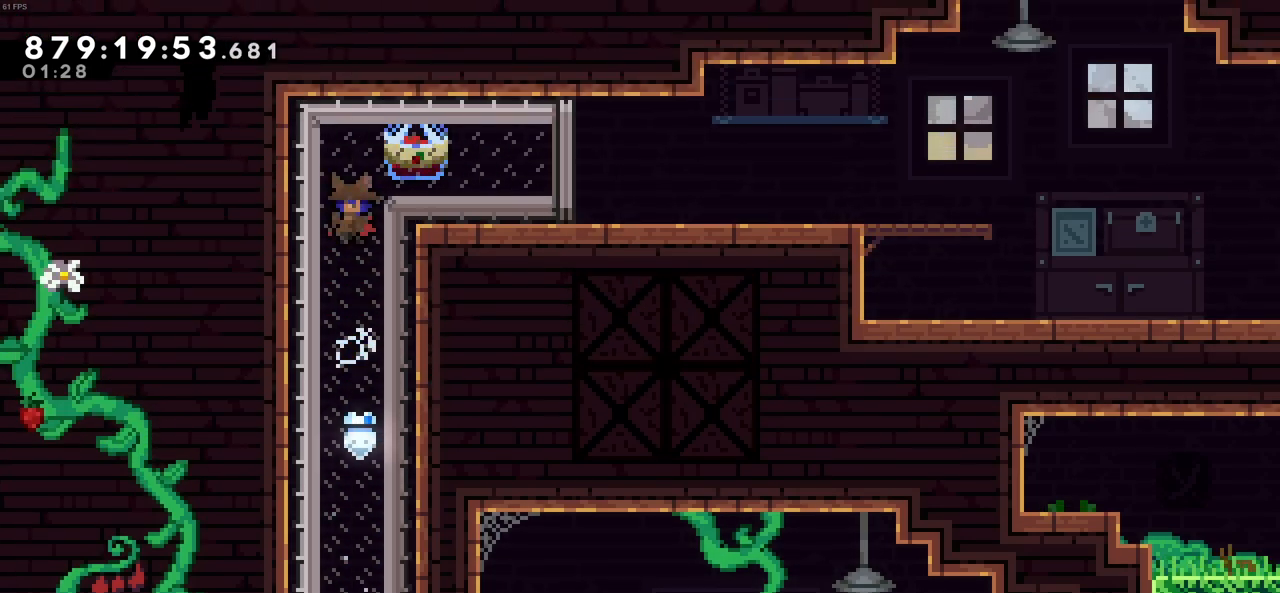
{"keys": ["right"], "events": []}
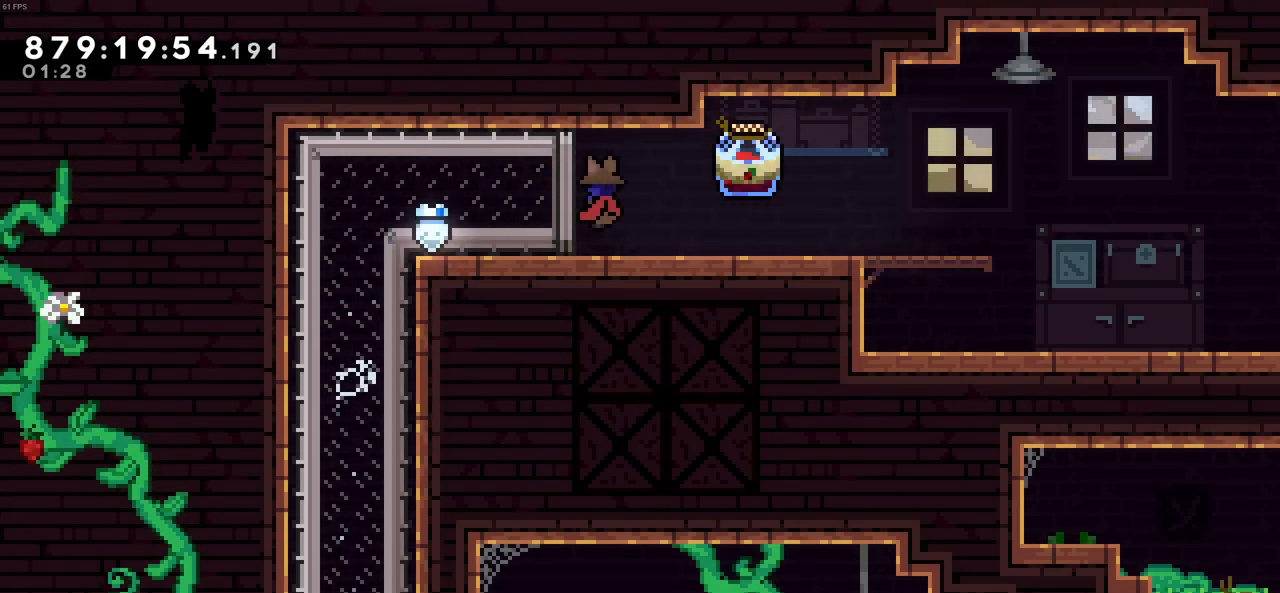
{"keys": ["right", "z"], "events": [[166, "x", "down"], [266, "z", "down"], [350, "x", "up"]]}
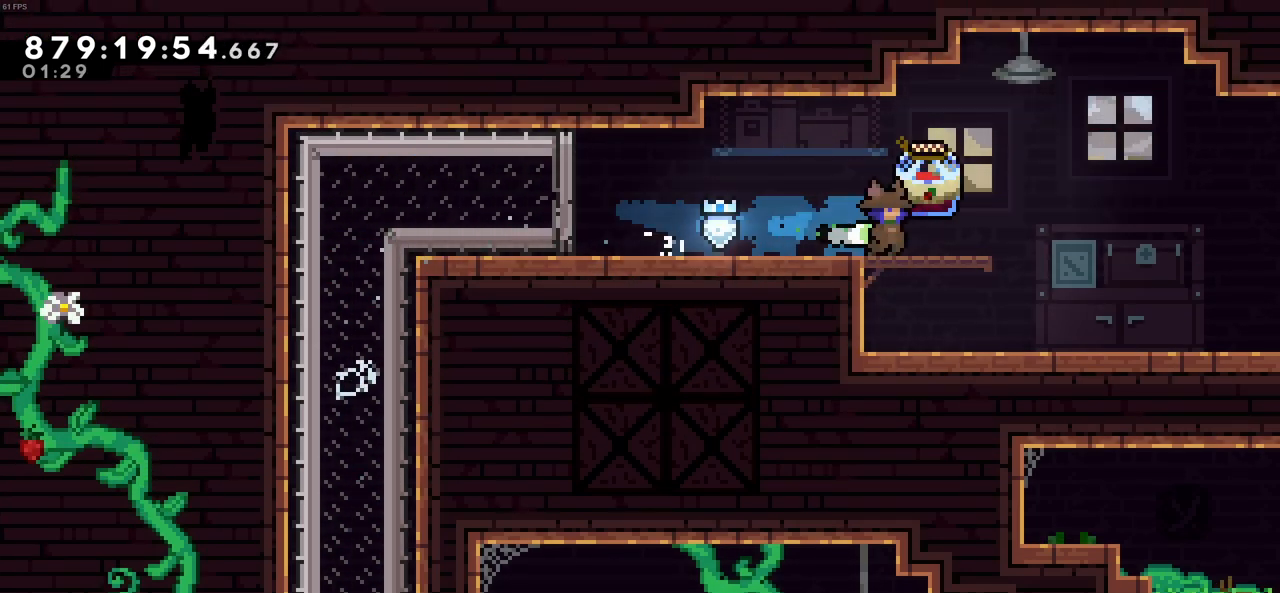
{"keys": ["right", "z"], "events": [[183, "c", "down"], [233, "c", "up"]]}